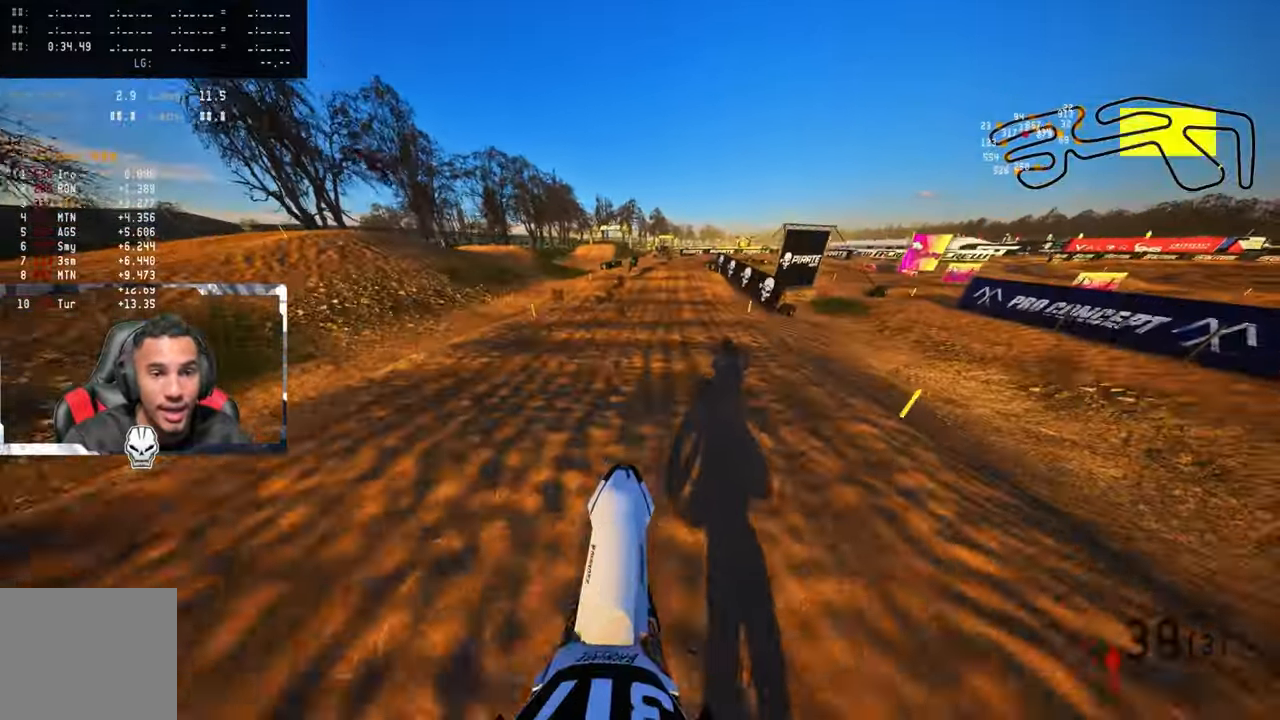
Gameplay with a controller (PlayStation layout); each line is a JSON object with the inputs held at the frame after it. "events" lists button and stick changes between this image and that frame as [ms after this image, input, new state], when the widget could be followed in between.
{"buttons": ["TRIANGLE"], "left_stick": "up", "right_stick": "center", "events": [[84, "right_stick", "center"], [200, "R2", "up"], [434, "TRIANGLE", "down"]]}
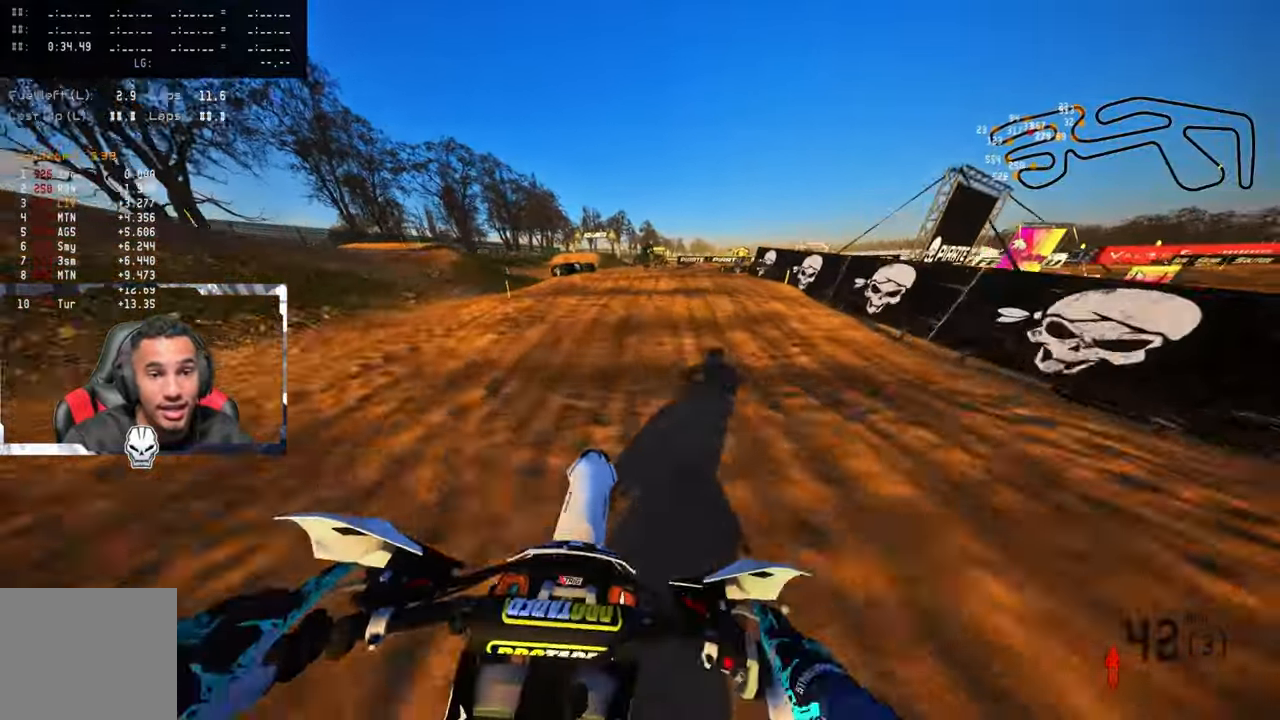
{"buttons": ["R2"], "left_stick": "up", "right_stick": "center", "events": [[100, "TRIANGLE", "up"], [500, "R2", "down"]]}
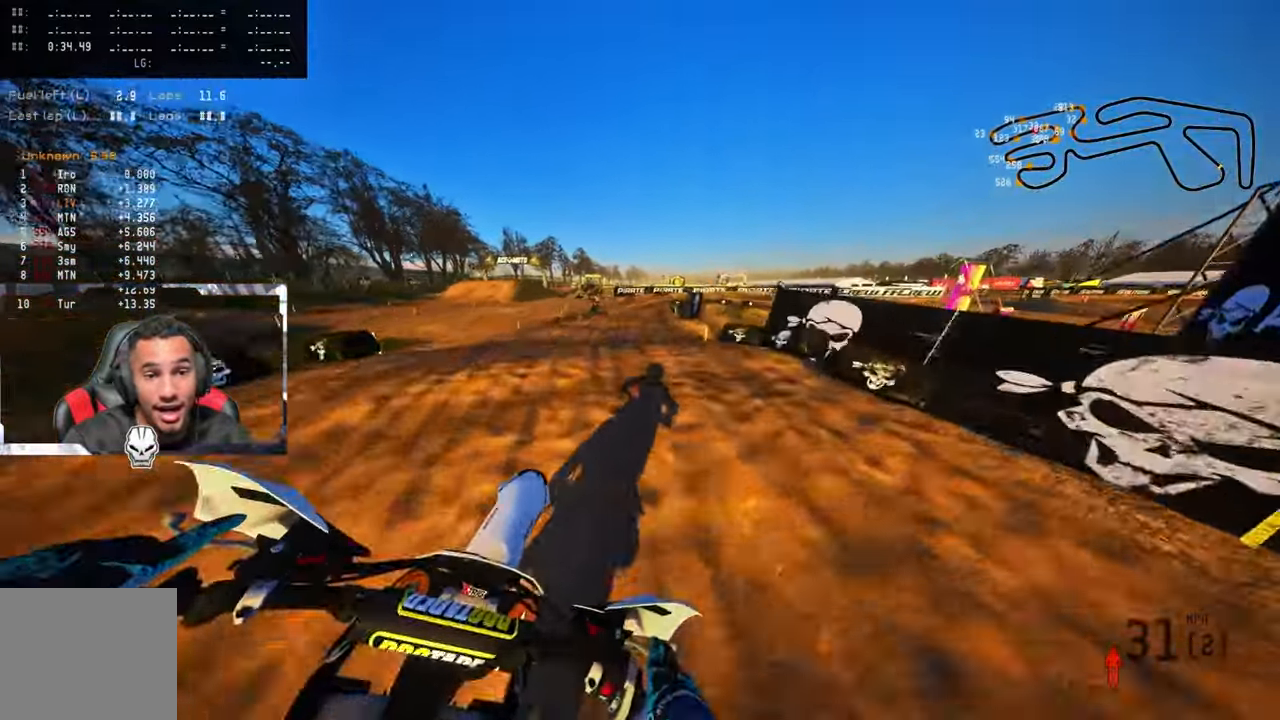
{"buttons": ["R2"], "left_stick": "up", "right_stick": "up", "events": [[34, "right_stick", "up"], [100, "R2", "up"], [200, "R2", "down"]]}
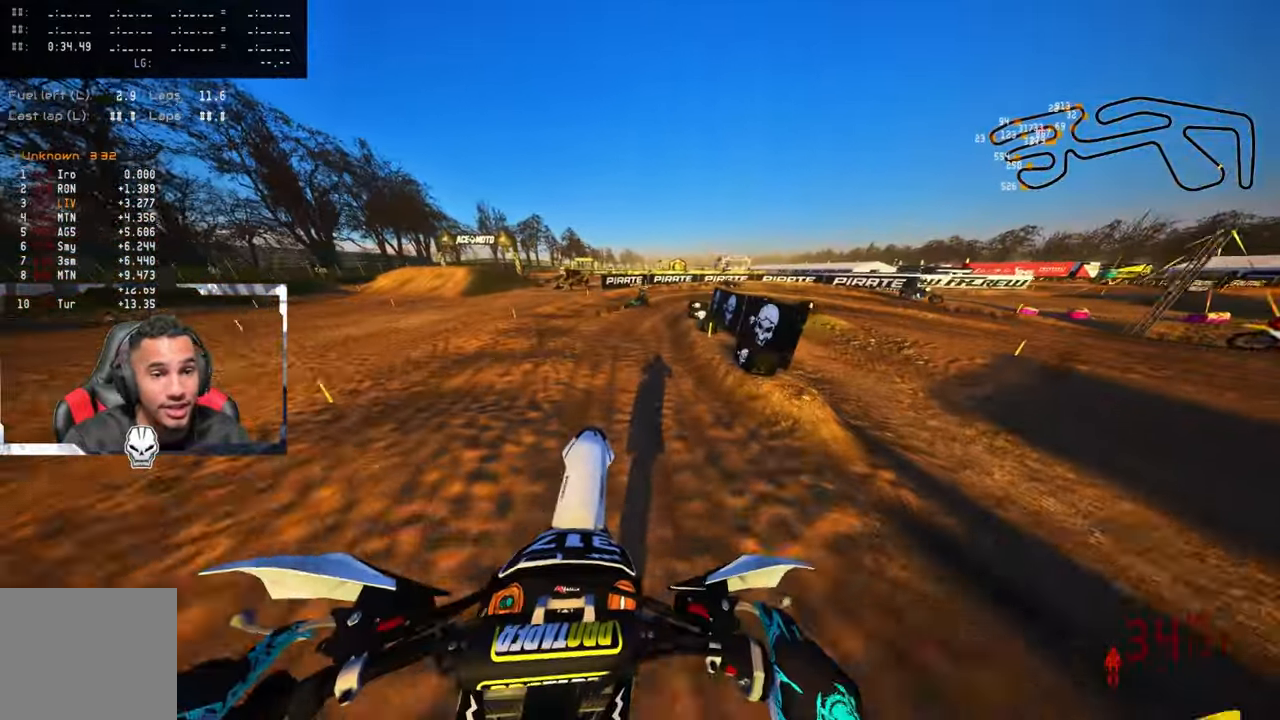
{"buttons": ["L2"], "left_stick": "up", "right_stick": "center", "events": [[184, "right_stick", "center"], [200, "R3", "down"], [300, "R2", "up"], [300, "R3", "up"], [450, "L2", "down"]]}
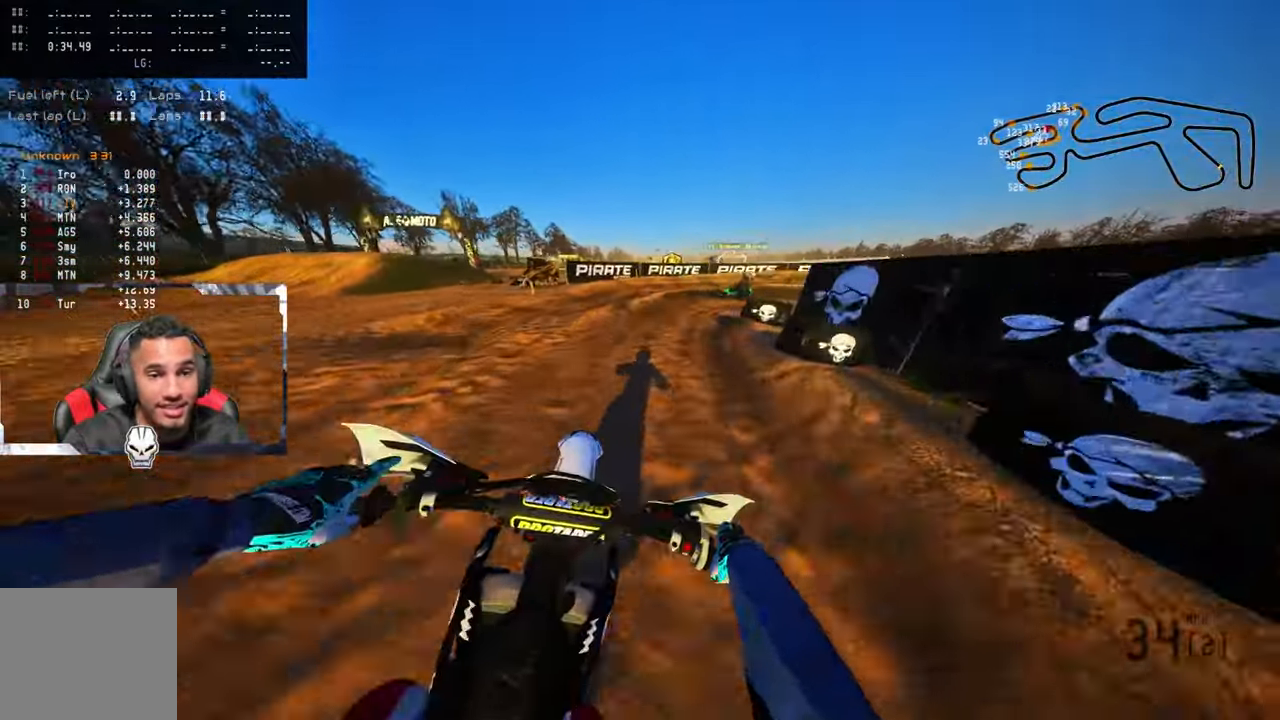
{"buttons": ["L2"], "left_stick": "up", "right_stick": "left", "events": [[34, "L2", "up"], [34, "right_stick", "left"], [150, "L2", "down"], [250, "L2", "up"], [334, "L2", "down"]]}
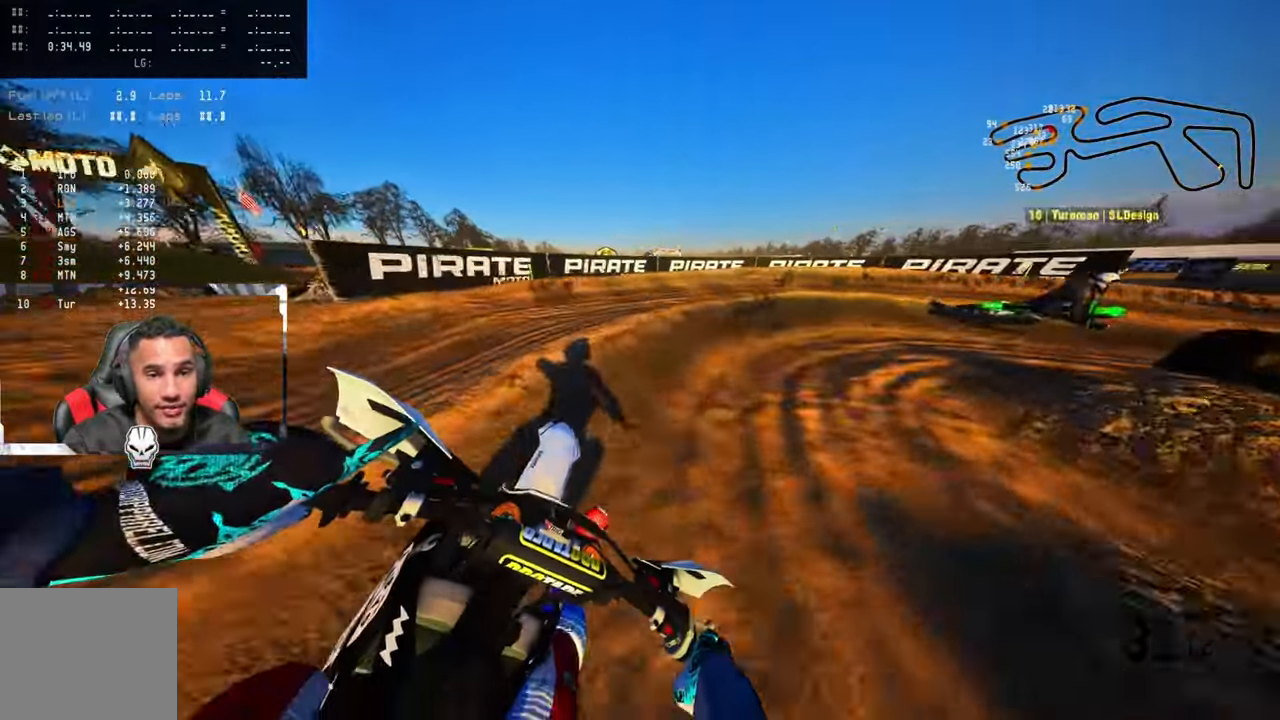
{"buttons": [], "left_stick": "up-right", "right_stick": "left", "events": [[150, "L2", "up"], [267, "R2", "down"], [300, "left_stick", "up-right"], [400, "R2", "up"]]}
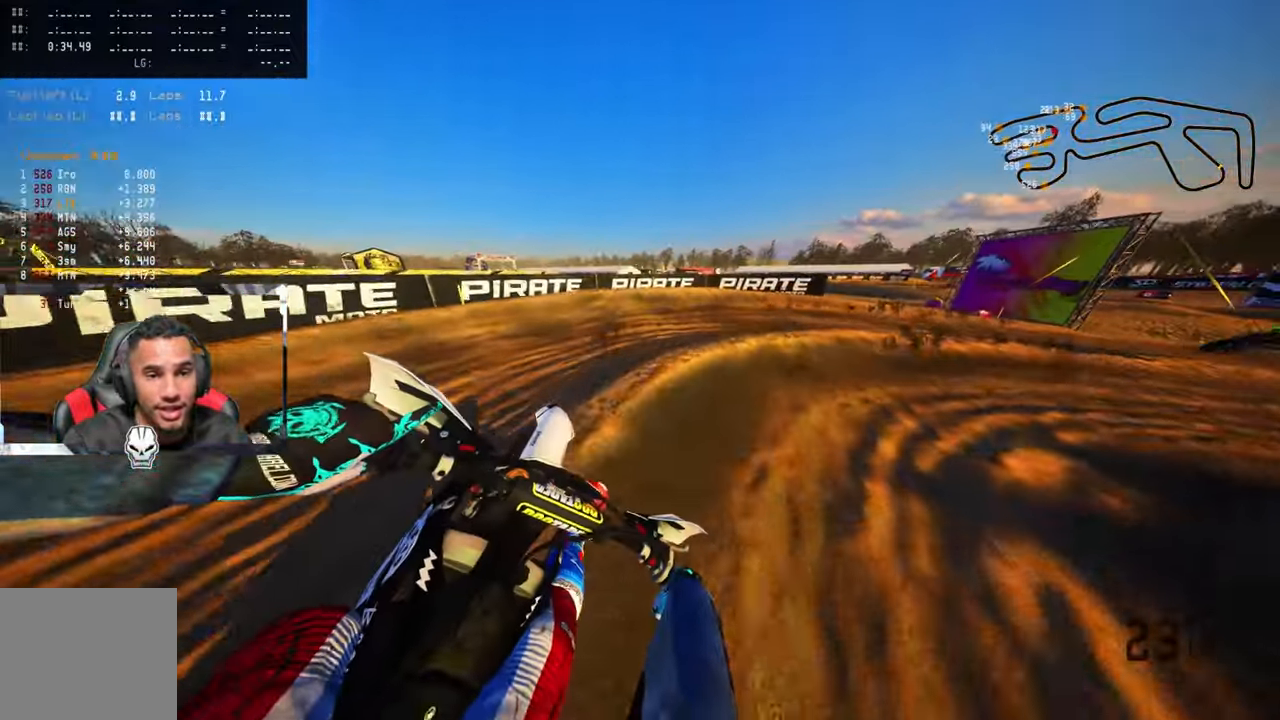
{"buttons": [], "left_stick": "up-right", "right_stick": "up-left", "events": [[333, "right_stick", "up-left"]]}
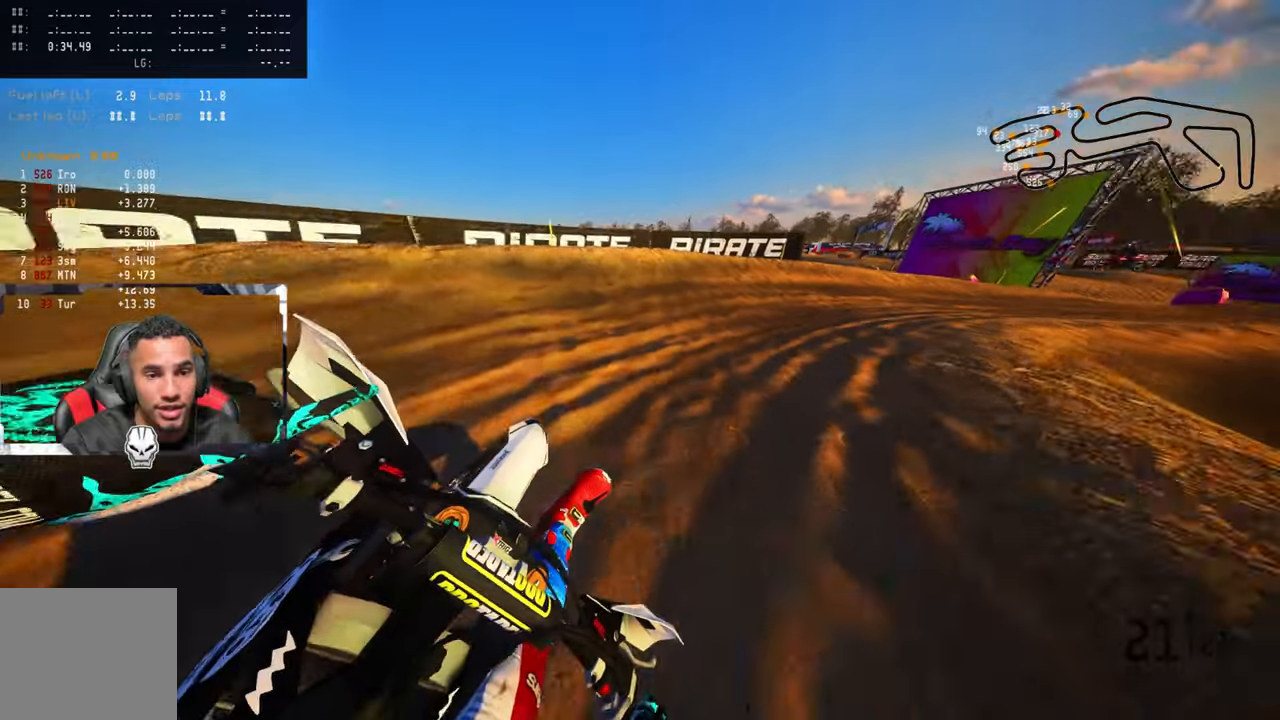
{"buttons": ["R2"], "left_stick": "up-right", "right_stick": "up-left", "events": [[16, "R2", "down"], [133, "R2", "up"], [433, "R2", "down"]]}
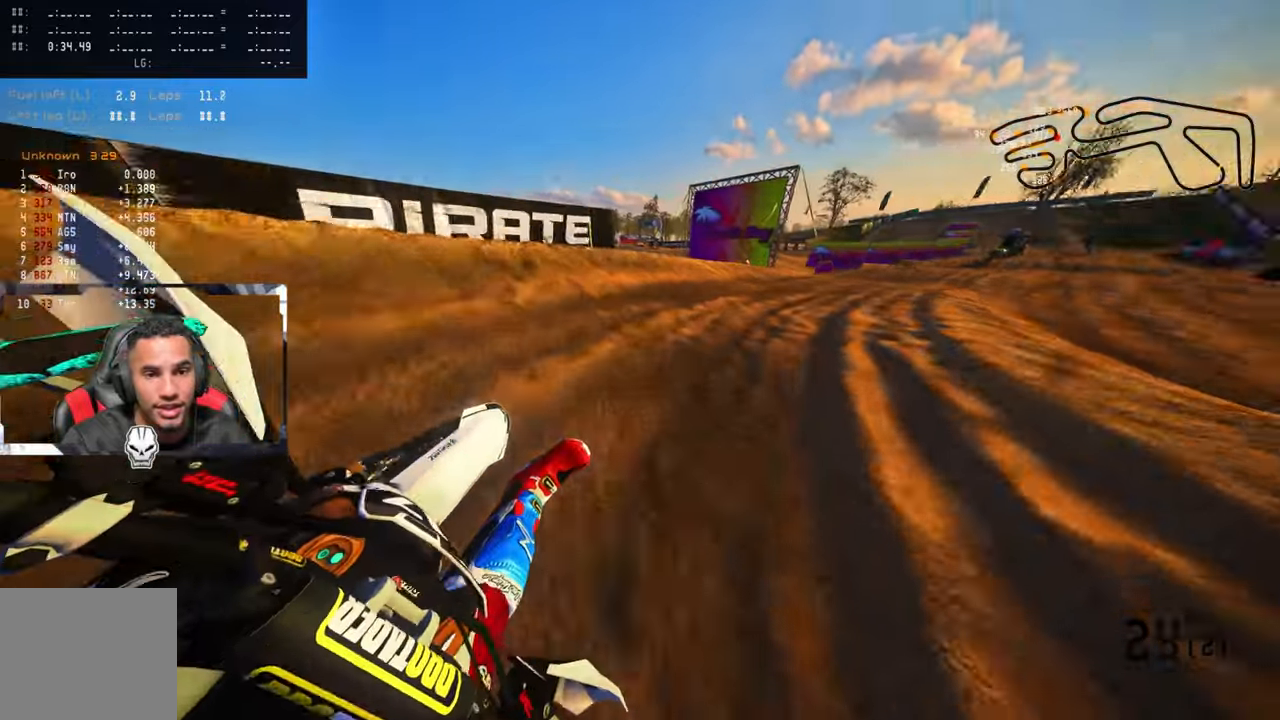
{"buttons": ["R2"], "left_stick": "up-right", "right_stick": "up-left", "events": []}
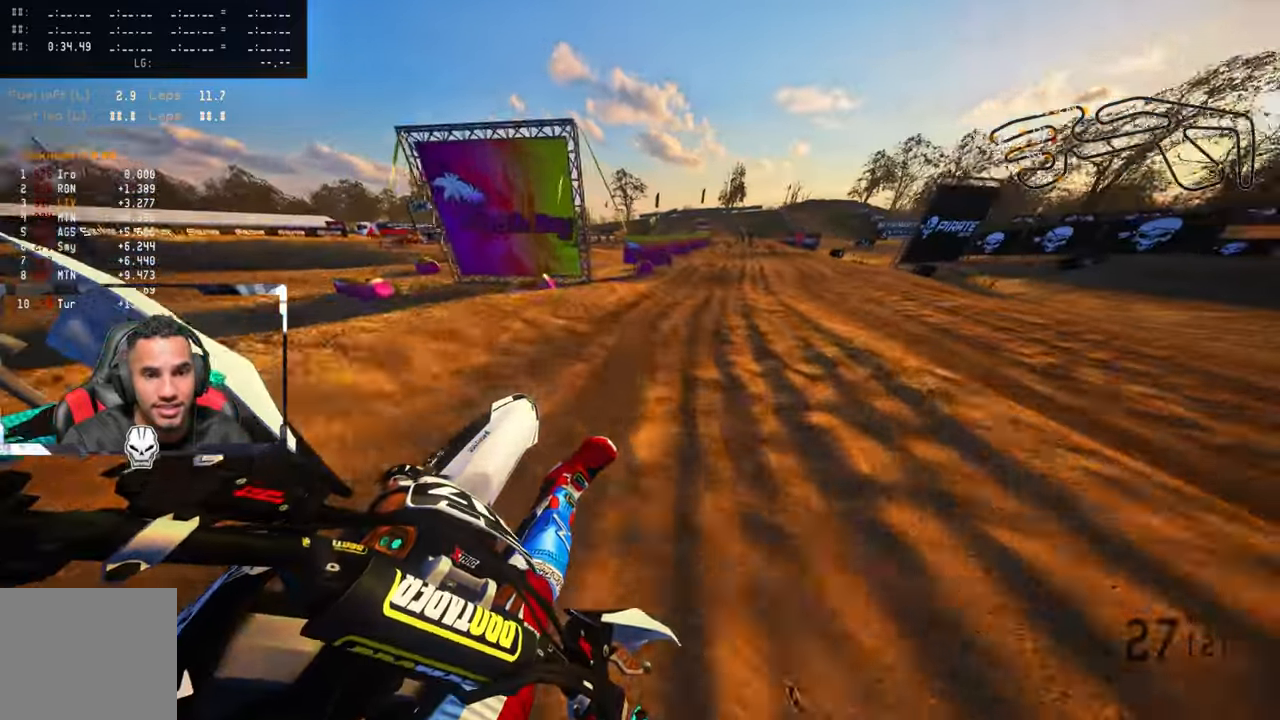
{"buttons": ["R2"], "left_stick": "center", "right_stick": "up", "events": [[250, "left_stick", "up"], [350, "CROSS", "down"], [350, "right_stick", "center"], [450, "left_stick", "center"], [500, "CROSS", "up"], [500, "right_stick", "up"]]}
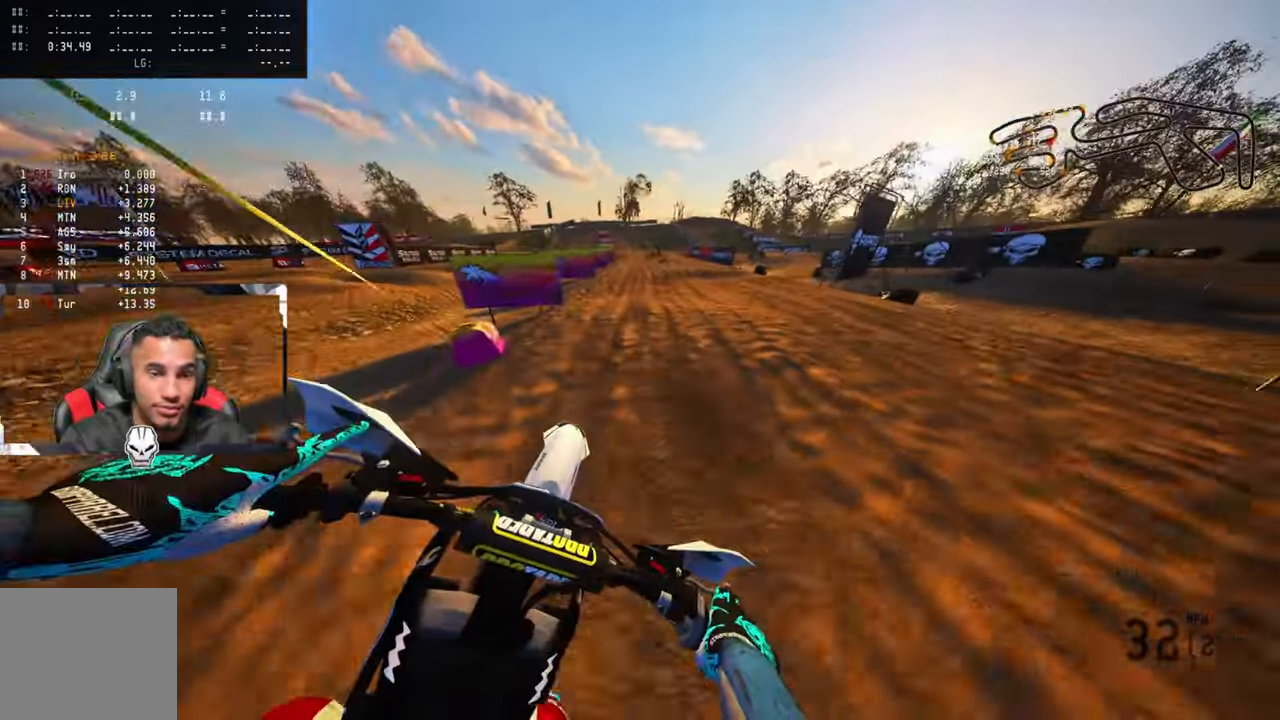
{"buttons": ["R2"], "left_stick": "up-left", "right_stick": "up", "events": [[83, "R3", "down"], [216, "R3", "up"], [400, "left_stick", "up-left"]]}
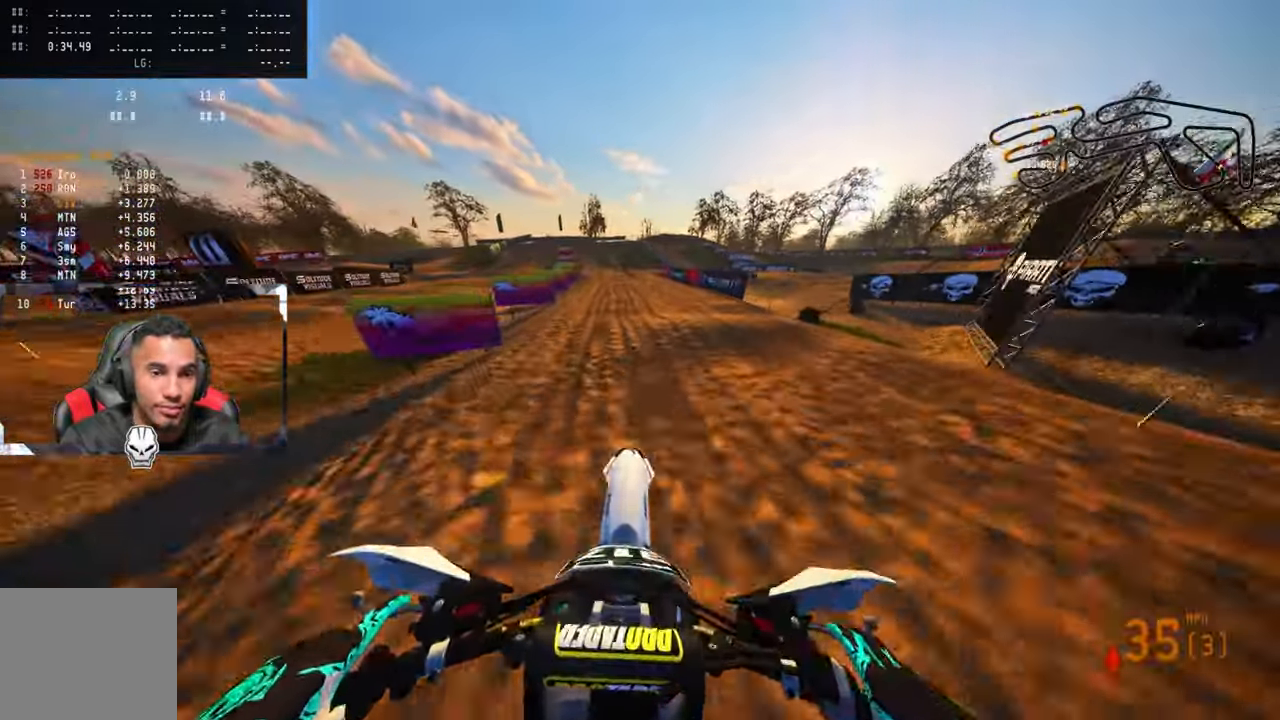
{"buttons": ["R2"], "left_stick": "up-left", "right_stick": "up", "events": [[233, "left_stick", "center"], [383, "left_stick", "up-left"]]}
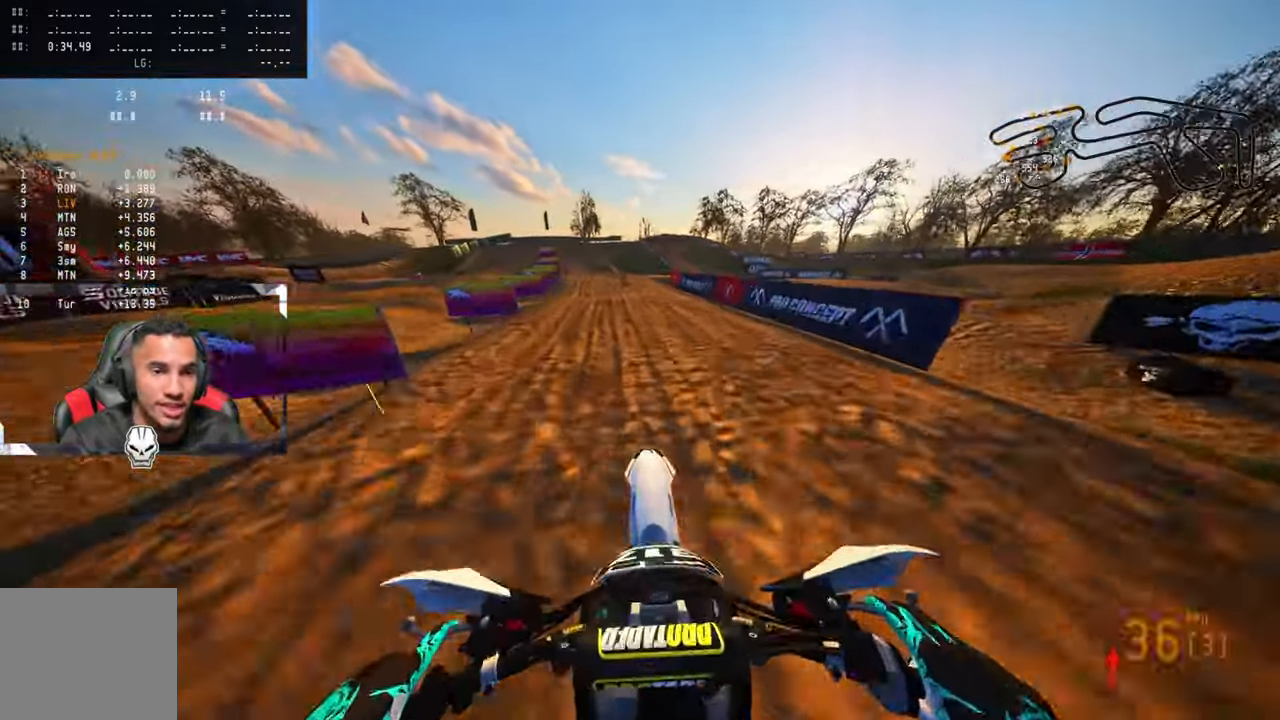
{"buttons": ["R2"], "left_stick": "up-left", "right_stick": "up", "events": [[366, "R3", "down"], [483, "R3", "up"]]}
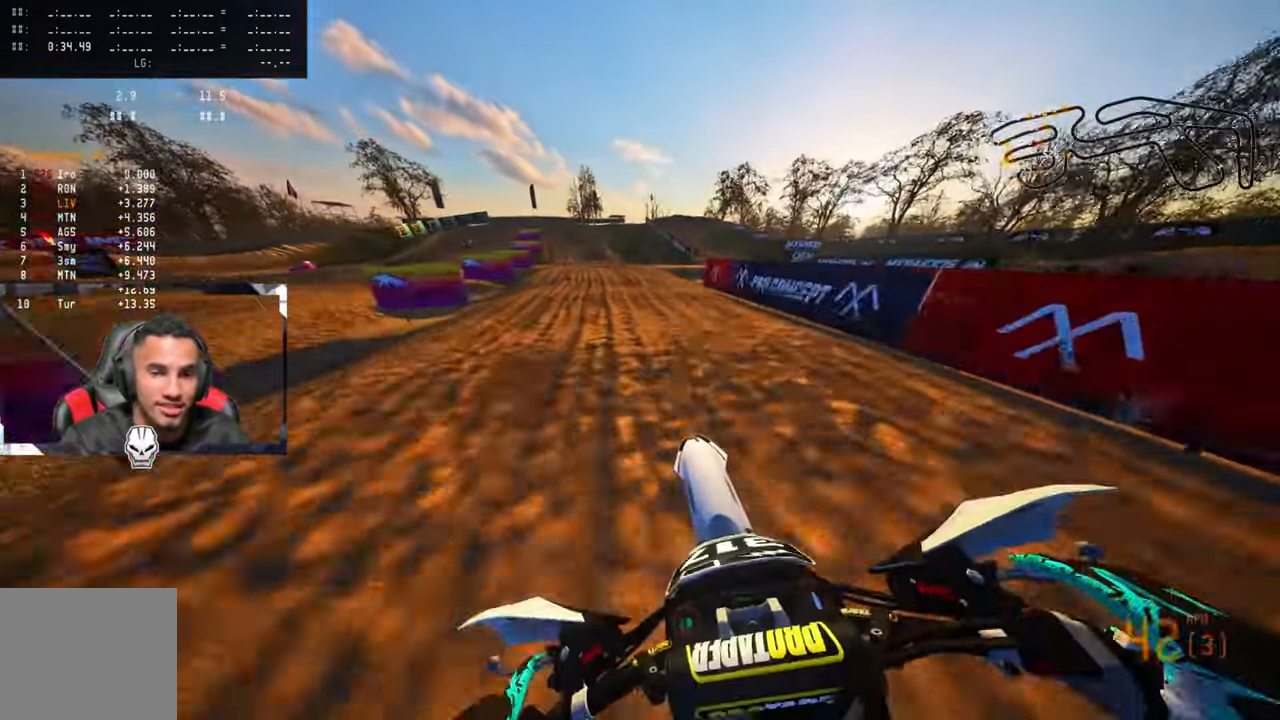
{"buttons": ["R2"], "left_stick": "up-left", "right_stick": "up", "events": []}
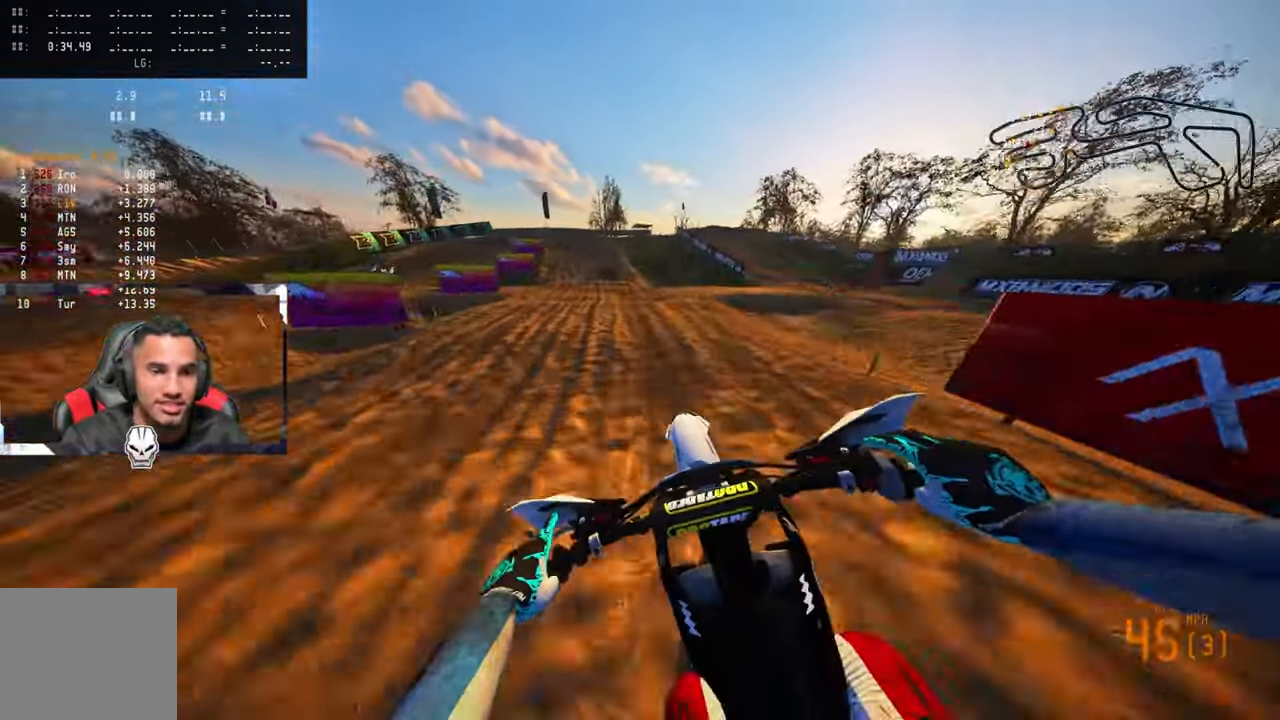
{"buttons": ["R2"], "left_stick": "up-left", "right_stick": "center", "events": [[83, "R3", "down"], [200, "R3", "up"], [316, "right_stick", "center"]]}
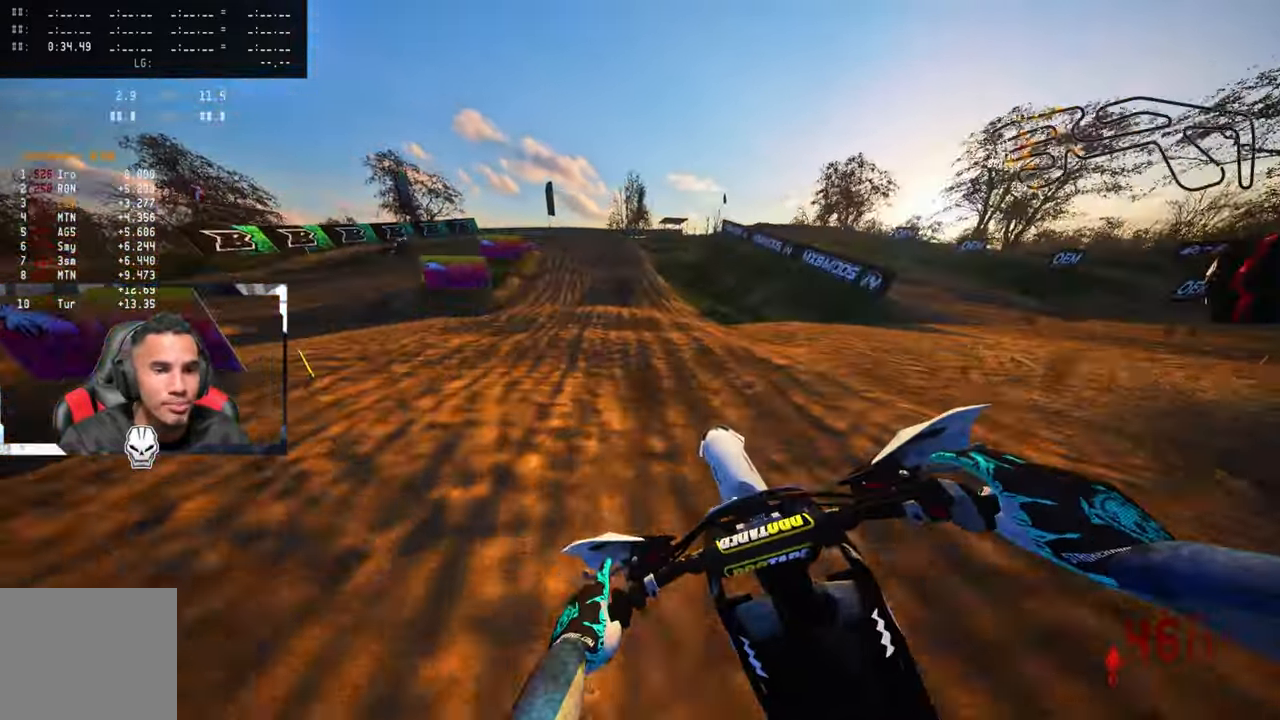
{"buttons": [], "left_stick": "up-left", "right_stick": "center", "events": [[266, "R2", "up"], [350, "TRIANGLE", "down"], [433, "TRIANGLE", "up"]]}
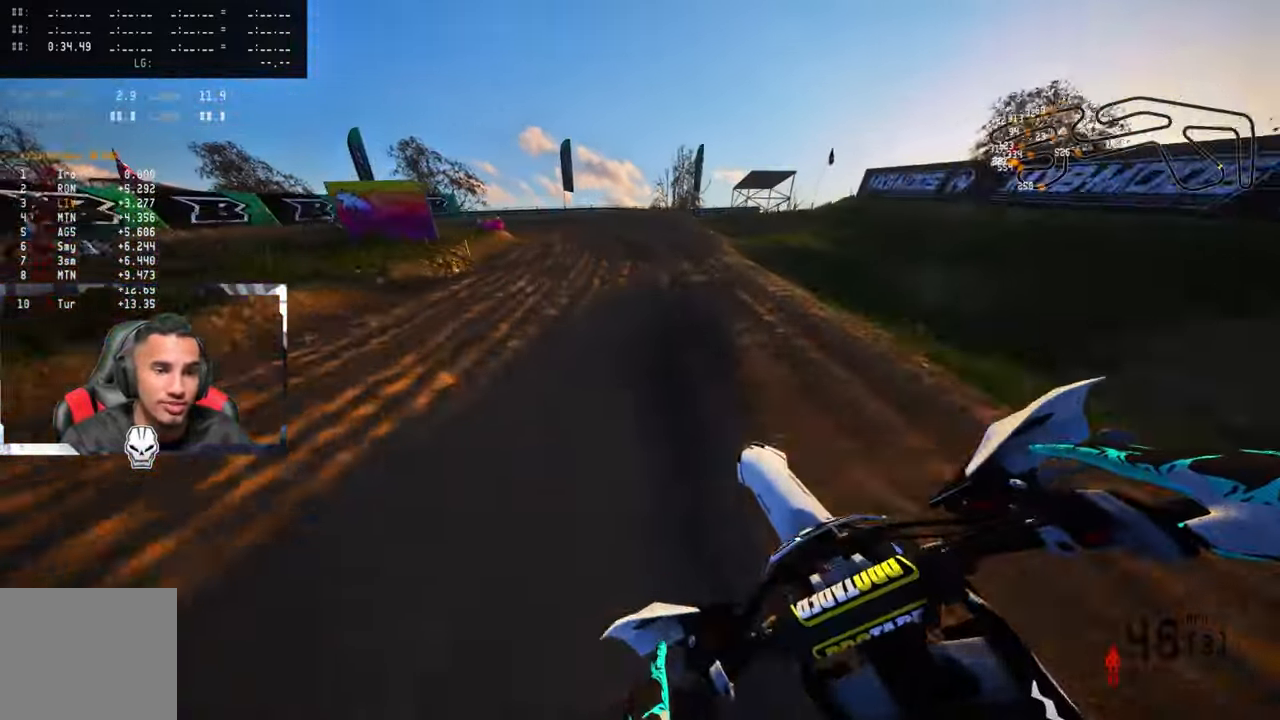
{"buttons": ["L2"], "left_stick": "up-left", "right_stick": "center", "events": [[66, "R3", "down"], [183, "R3", "up"], [216, "L2", "down"], [350, "L2", "up"], [433, "L2", "down"]]}
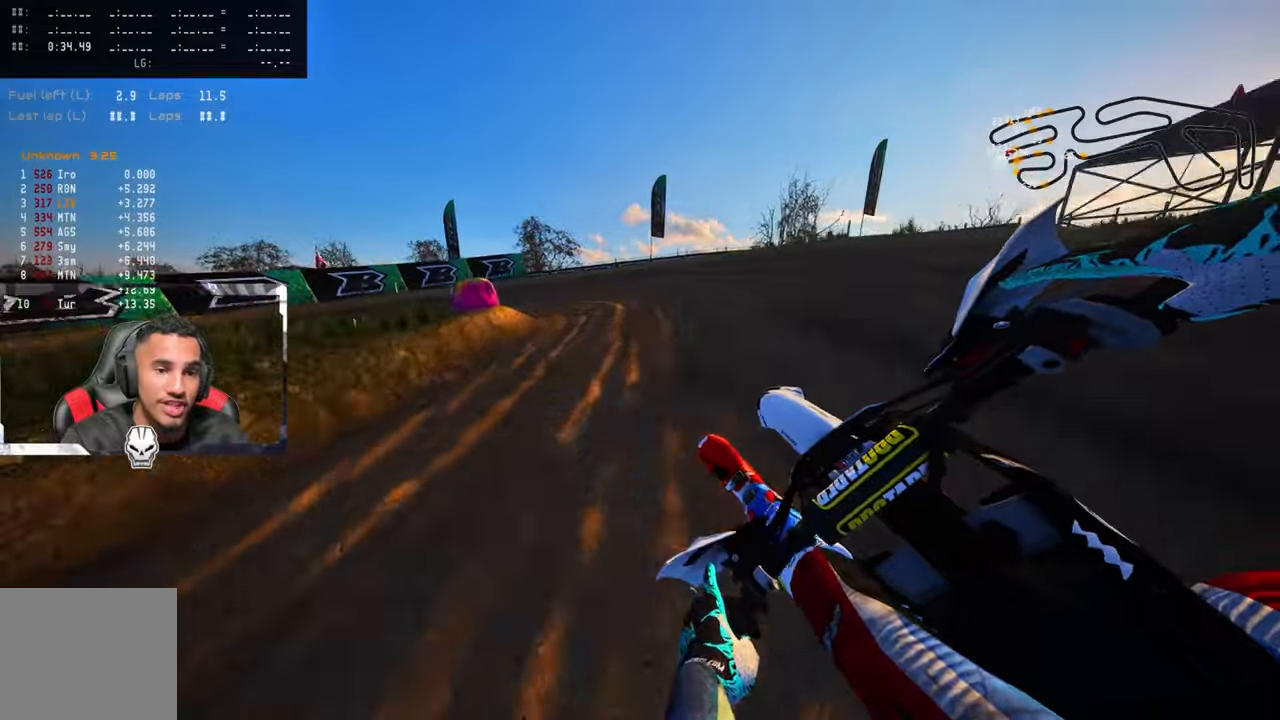
{"buttons": [], "left_stick": "up-left", "right_stick": "center", "events": [[200, "L2", "up"], [317, "L2", "down"], [417, "L2", "up"]]}
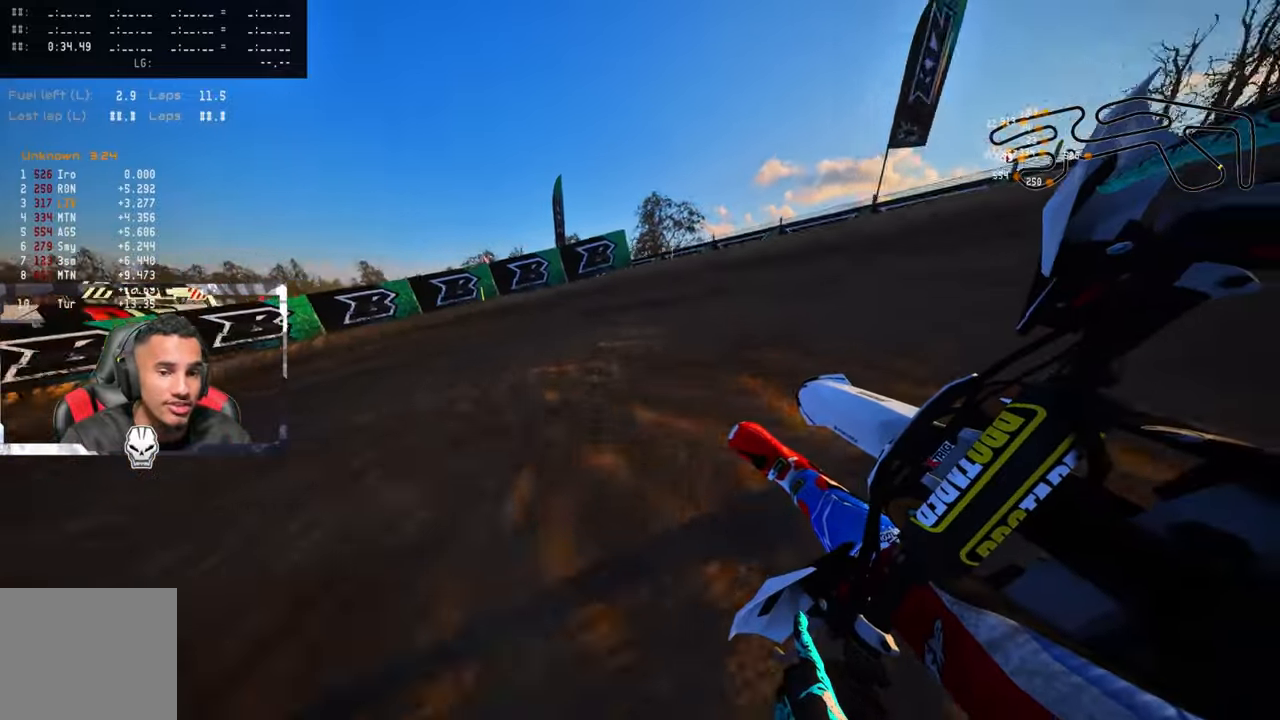
{"buttons": ["R2"], "left_stick": "up-left", "right_stick": "up-right", "events": [[17, "L2", "down"], [117, "L2", "up"], [200, "L2", "down"], [317, "L2", "up"], [467, "R2", "down"], [467, "right_stick", "up-right"]]}
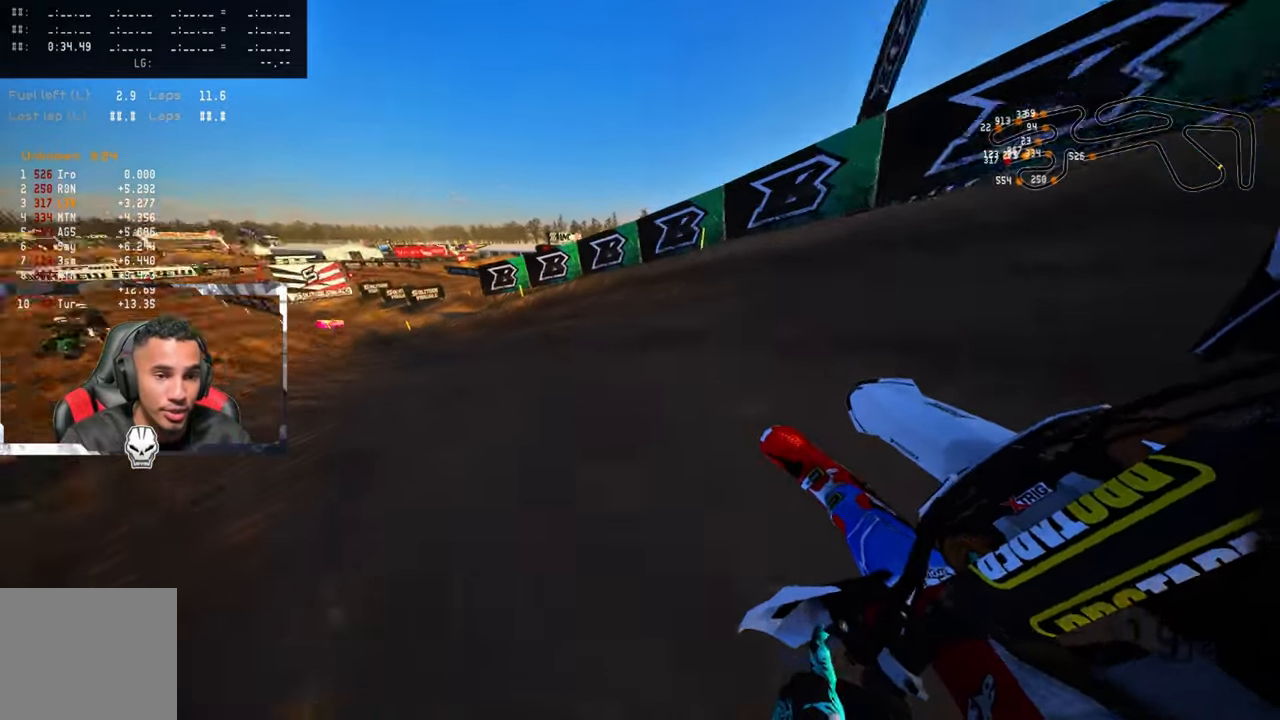
{"buttons": ["R2"], "left_stick": "up-left", "right_stick": "up-right", "events": []}
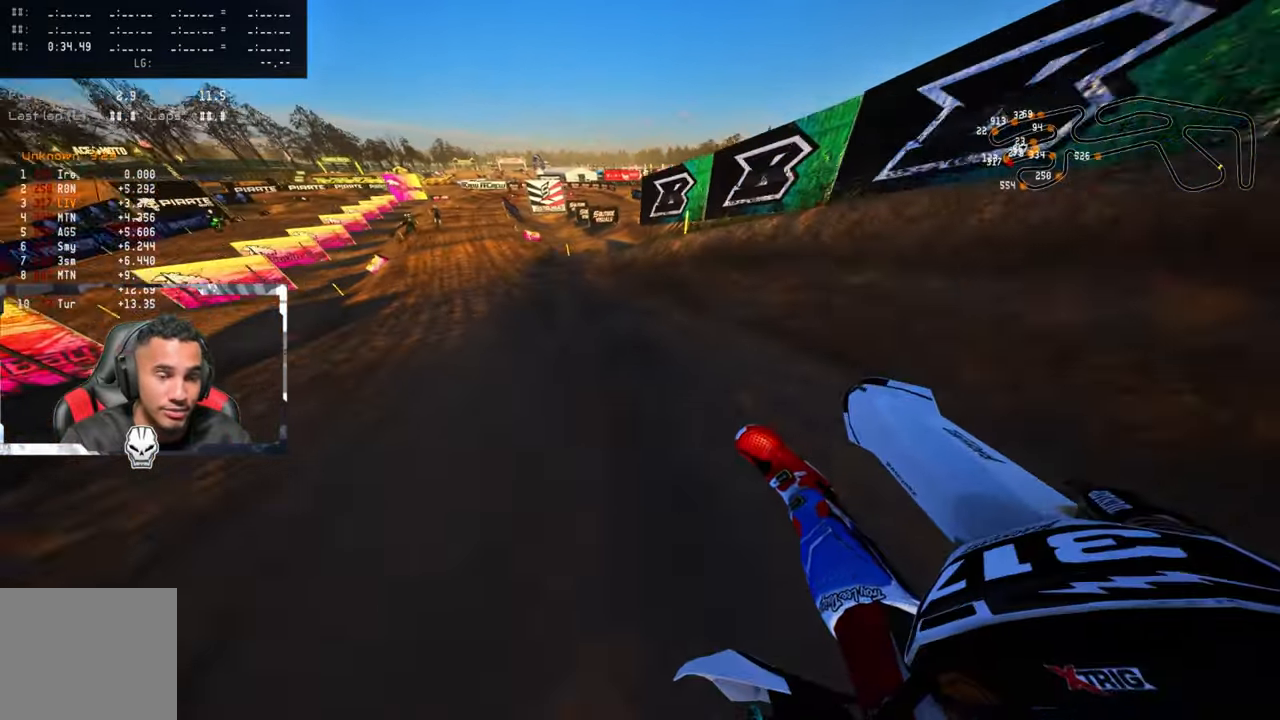
{"buttons": ["R2", "R3"], "left_stick": "up", "right_stick": "center", "events": [[283, "left_stick", "up"], [367, "right_stick", "center"], [450, "R3", "down"]]}
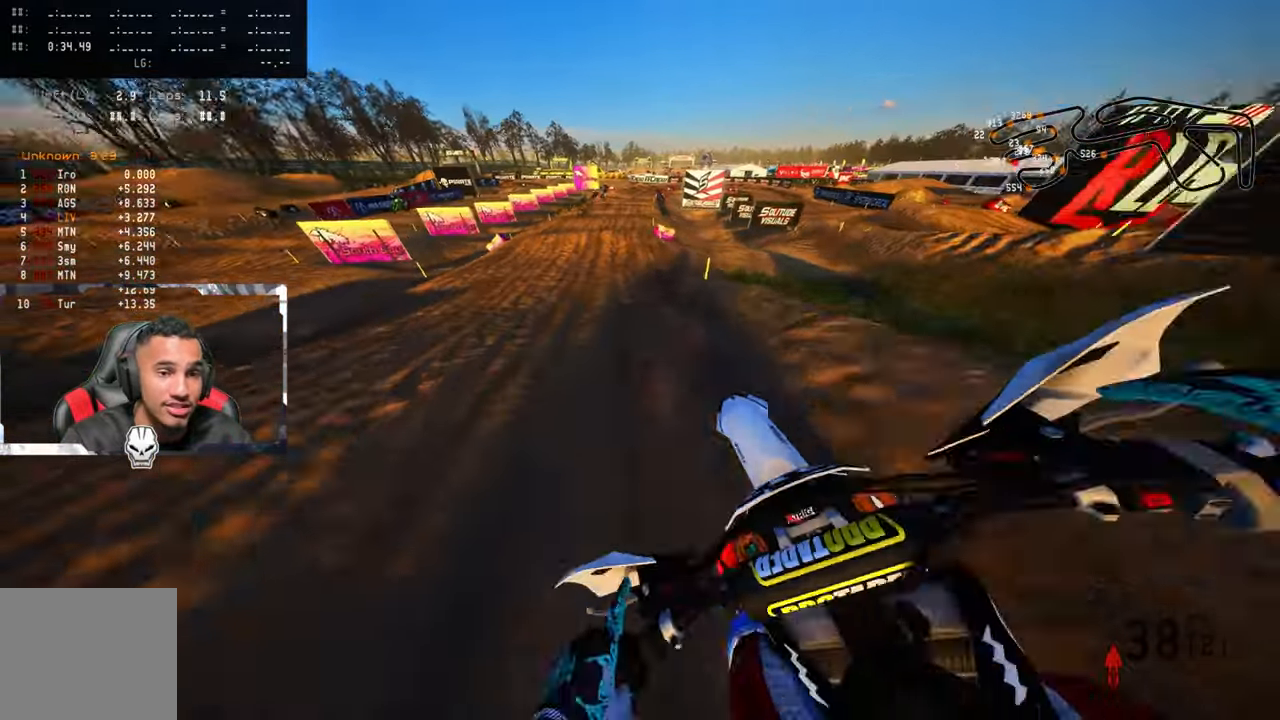
{"buttons": ["R2"], "left_stick": "up", "right_stick": "center", "events": [[67, "R3", "up"]]}
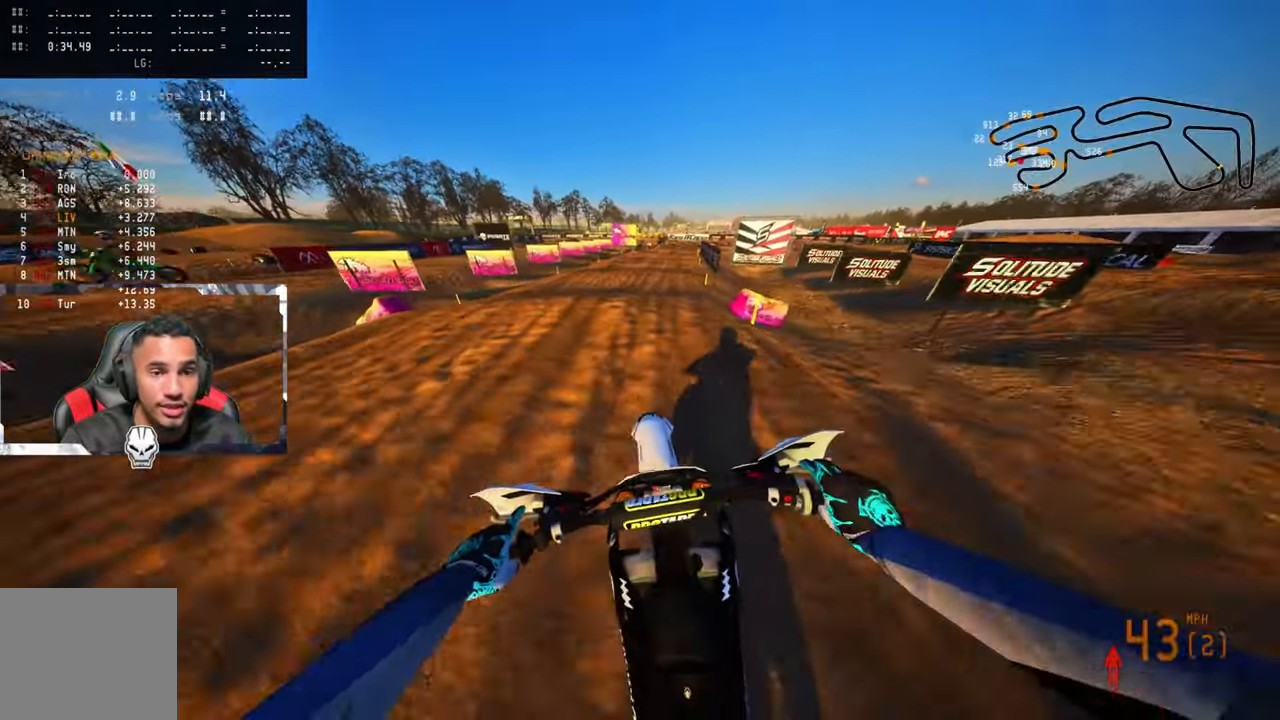
{"buttons": ["CROSS", "R2"], "left_stick": "up", "right_stick": "up", "events": [[17, "right_stick", "up"], [383, "CROSS", "down"]]}
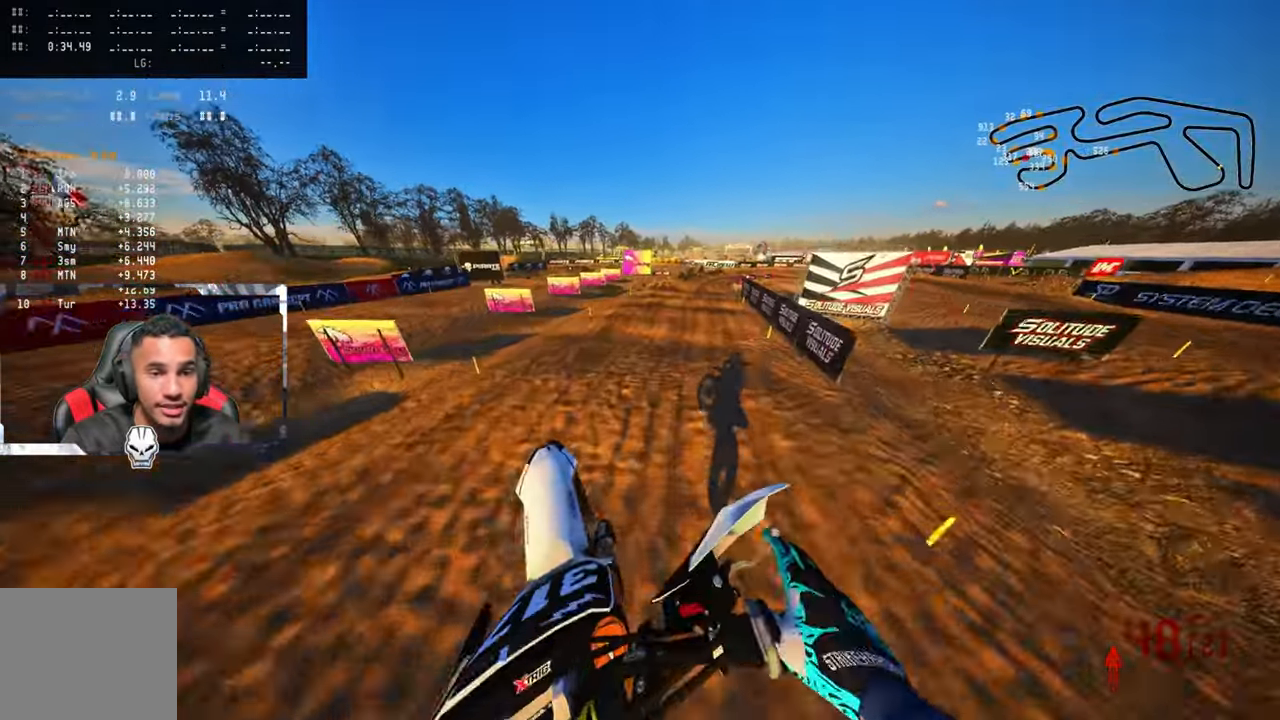
{"buttons": ["R2"], "left_stick": "up-right", "right_stick": "up", "events": [[33, "CROSS", "up"], [400, "left_stick", "up-right"]]}
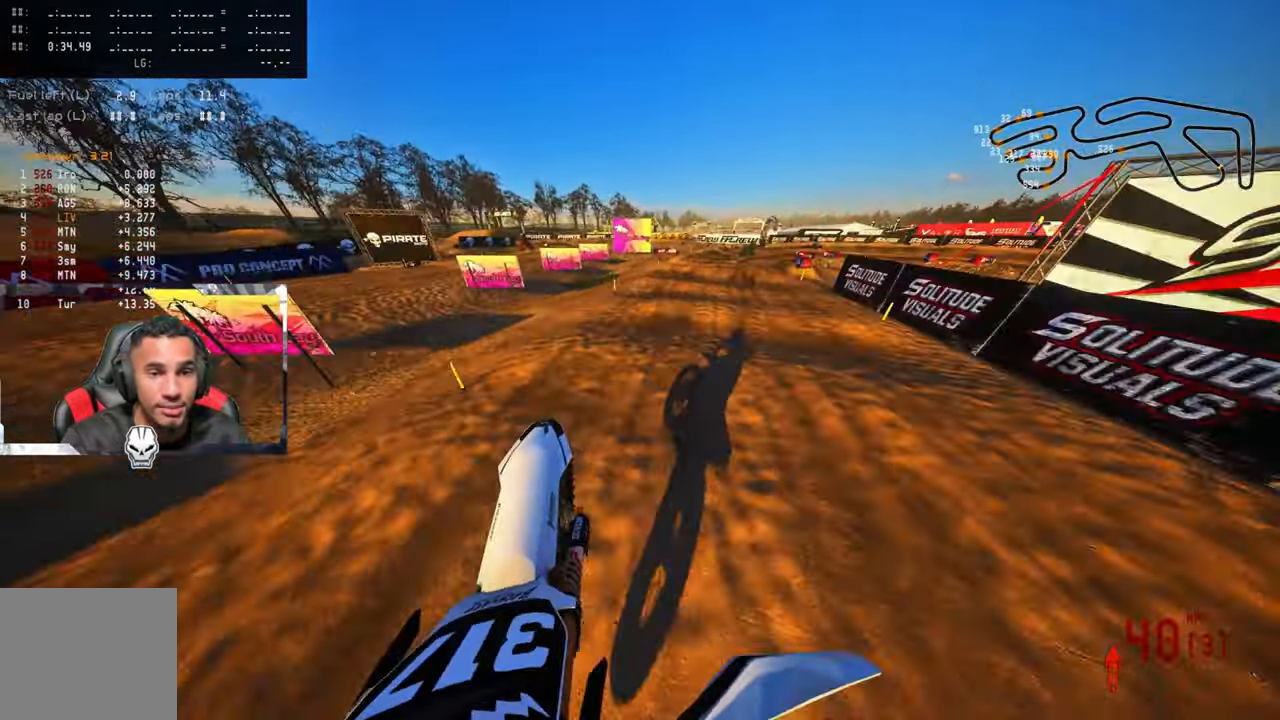
{"buttons": [], "left_stick": "up-right", "right_stick": "up-left", "events": [[233, "R2", "up"], [250, "right_stick", "up-left"], [367, "R2", "down"], [450, "R2", "up"]]}
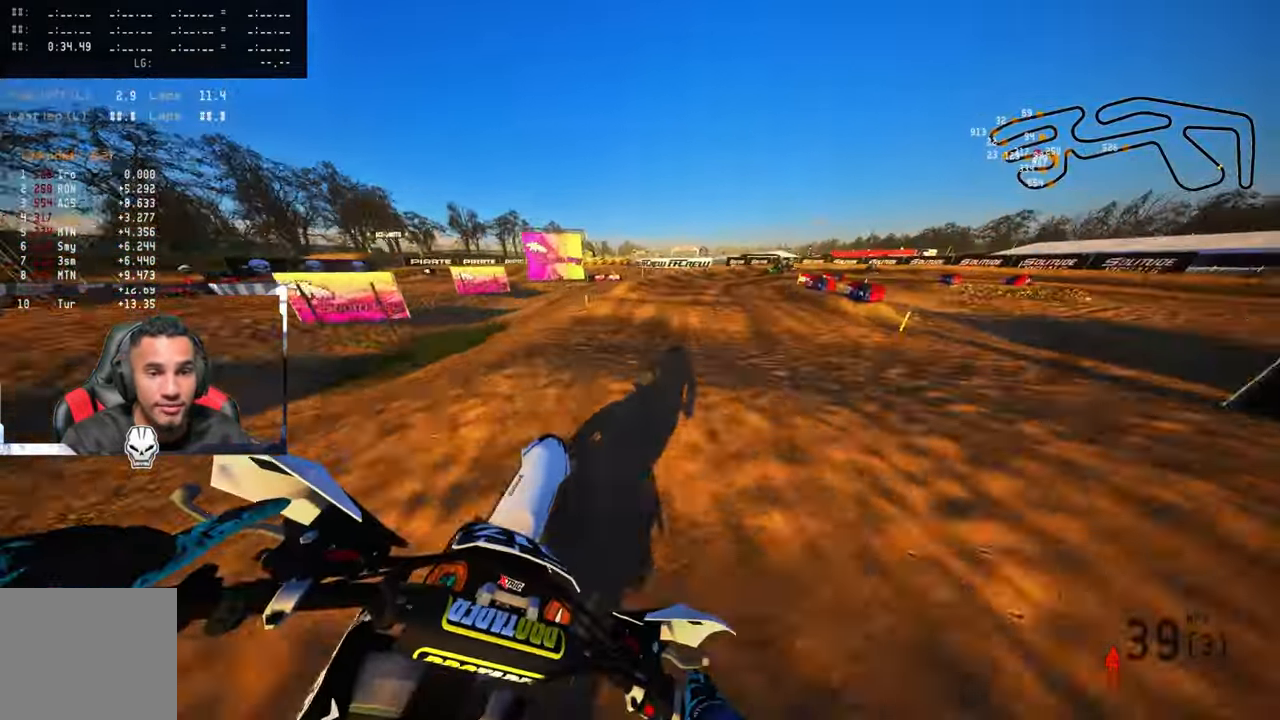
{"buttons": ["R2"], "left_stick": "up-right", "right_stick": "up-left", "events": [[50, "R2", "down"], [133, "R2", "up"], [217, "R2", "down"], [317, "R2", "up"], [367, "R2", "down"]]}
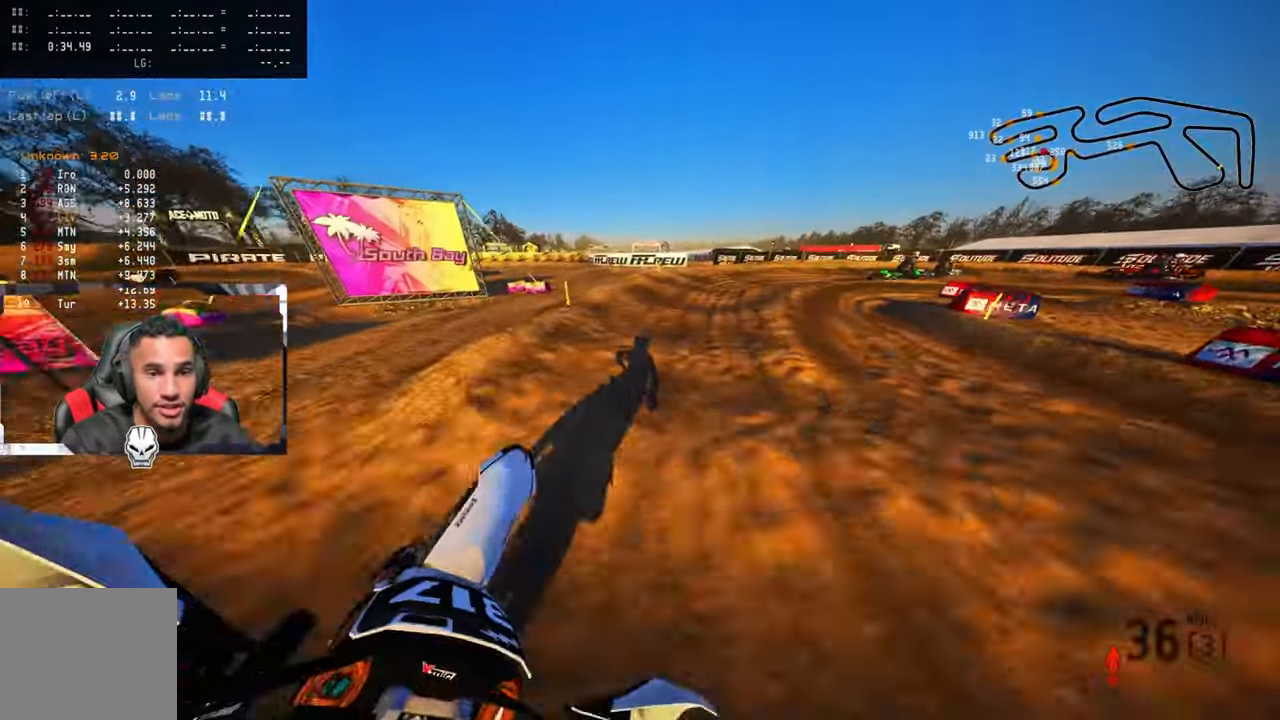
{"buttons": ["L2"], "left_stick": "up-right", "right_stick": "up-left", "events": [[50, "R2", "up"], [200, "right_stick", "center"], [317, "R3", "down"], [433, "R3", "up"], [500, "L2", "down"], [500, "right_stick", "up-left"]]}